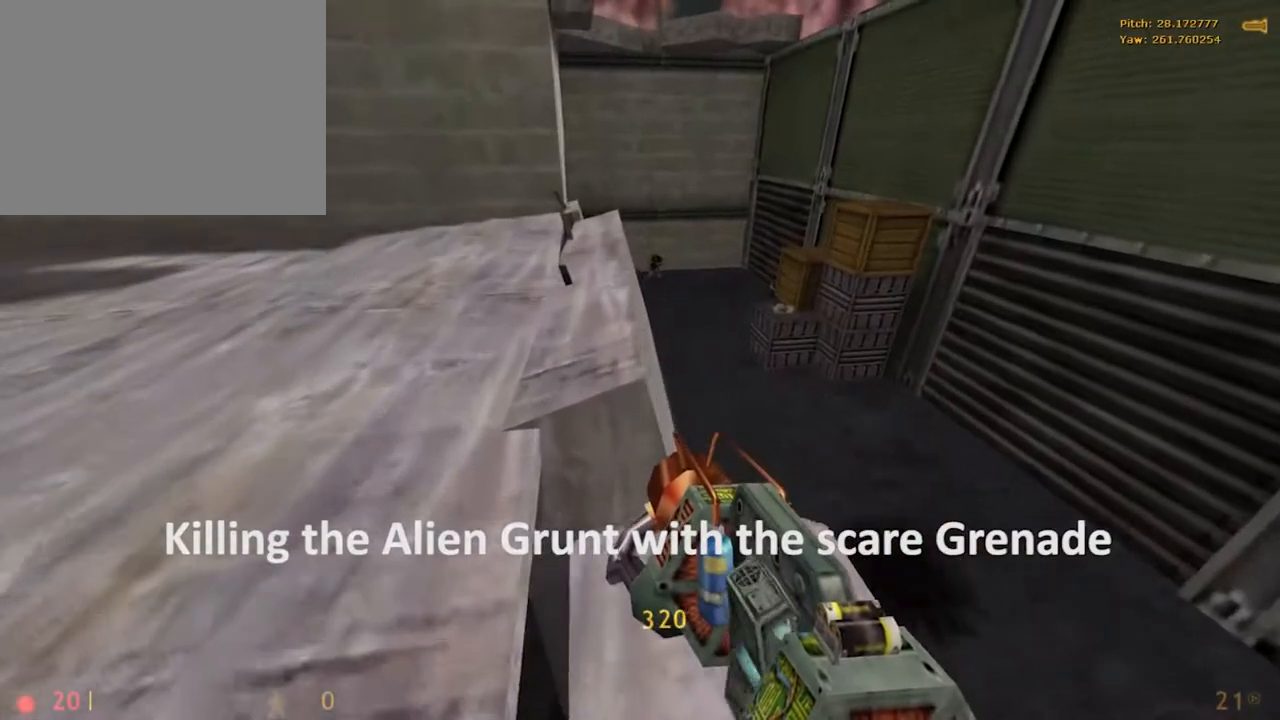
Gameplay with keyboard and mouse; each line is a JSON object with the keys and mouse buttons held at the frame after it. "events" lists presses ("down") and releases ("up") of "1", "2", "3", "4", "5", "a", "alt", "c", "caps_lock", "d", "e", "f", "g", "q", "r", "s", "shift", "space", "t", "tab", "v", "w", "x", "z", "mouse_left", "mouse_middle", "mouse_right", "mouse_mb4", "mouse_mb5", "mouse_wheel_up" and "mouse_wheel_down" between this image and that frame as [ms after this image, input, new state], when the widget could be followed in between. "mouse_left", "mouse_middle", "mouse_right", "mouse_mb4", "mouse_mb5", "mouse_wheel_up", "mouse_wheel_down" = the "left", "middle", "right", "mb4", "mb5", "wheel_up", "wheel_down" buttons of the "mouse" list. No other keys are recorded. Mouse movement is not recorded.
{"keys": [], "mouse": ["right"], "events": [[133, "e", "up"]]}
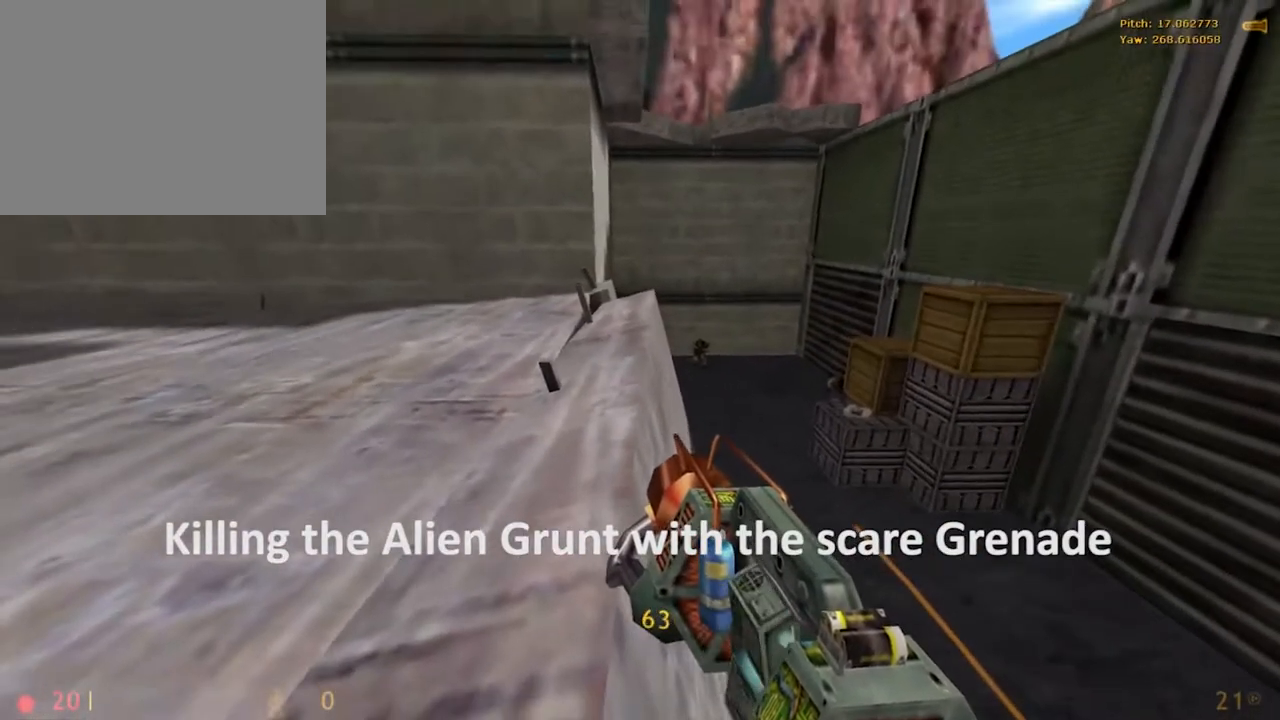
{"keys": ["w"], "mouse": ["right"], "events": [[150, "x", "down"], [183, "mouse_right", "up"], [283, "mouse_right", "down"], [283, "w", "down"], [333, "x", "up"]]}
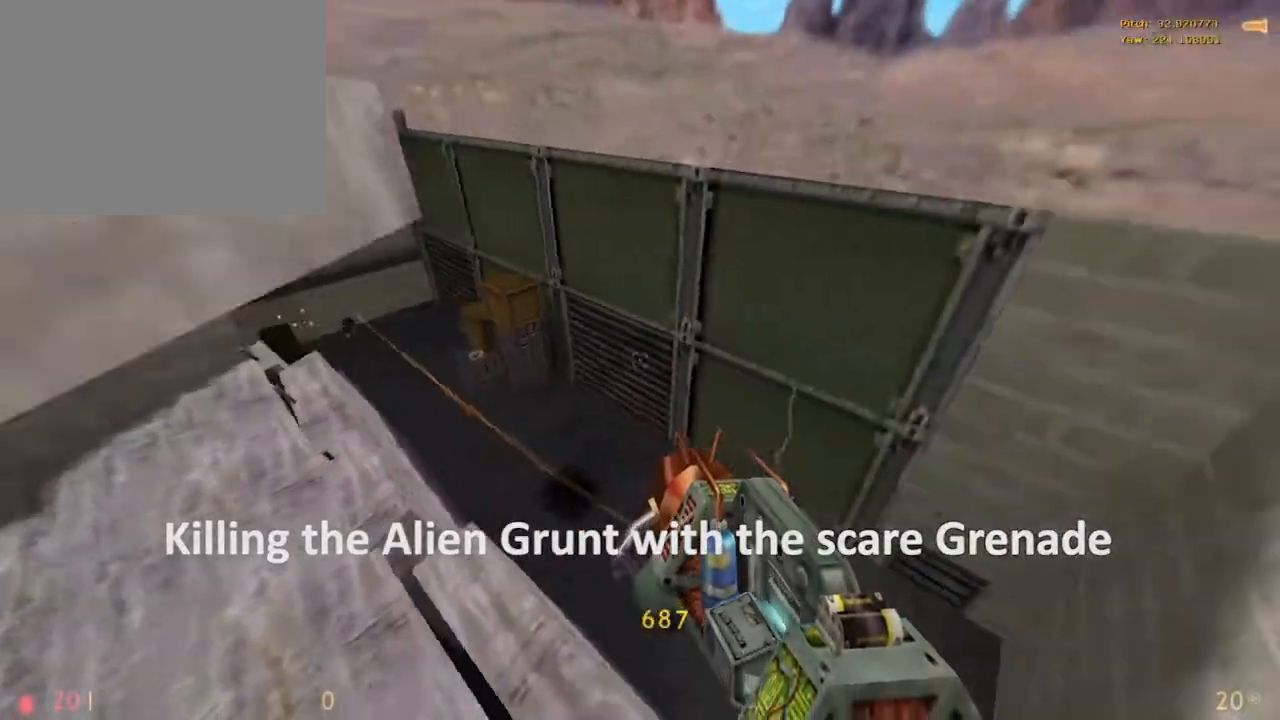
{"keys": ["alt", "r"], "mouse": ["right"], "events": [[200, "alt", "down"], [250, "r", "down"], [300, "w", "up"]]}
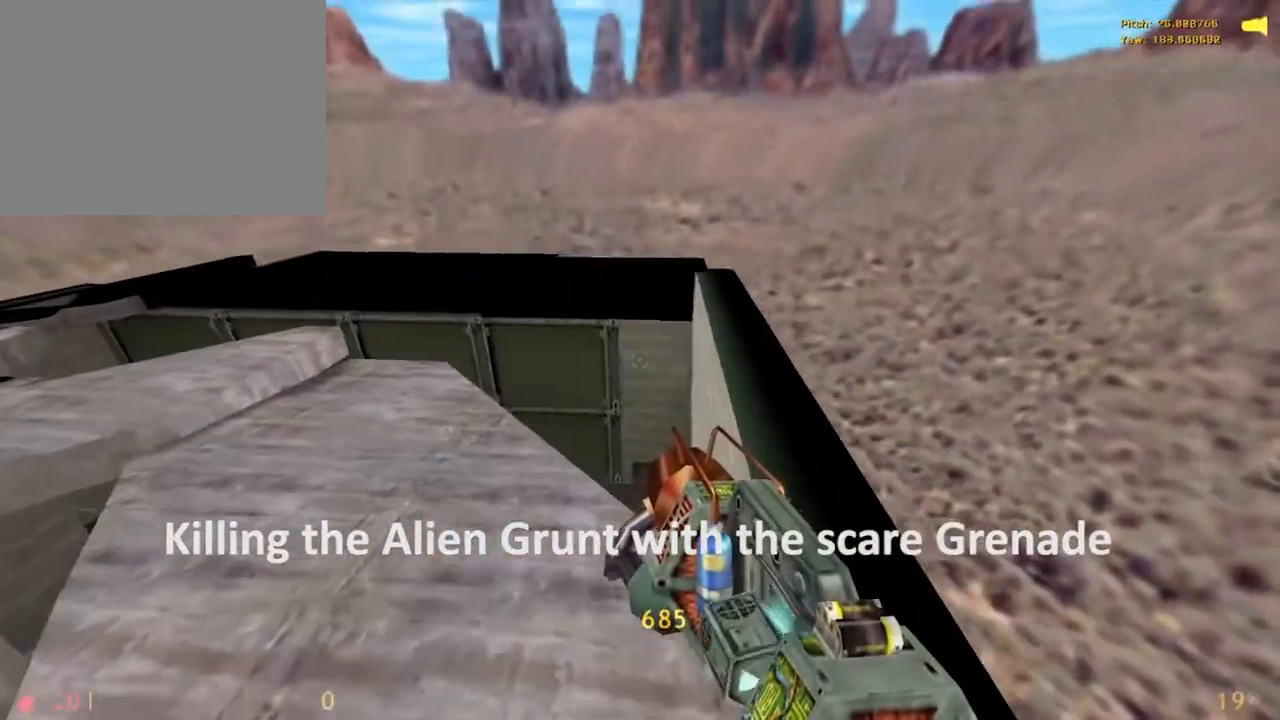
{"keys": ["alt", "v", "w"], "mouse": [], "events": [[367, "mouse_right", "up"], [367, "r", "up"], [367, "w", "down"], [450, "v", "down"]]}
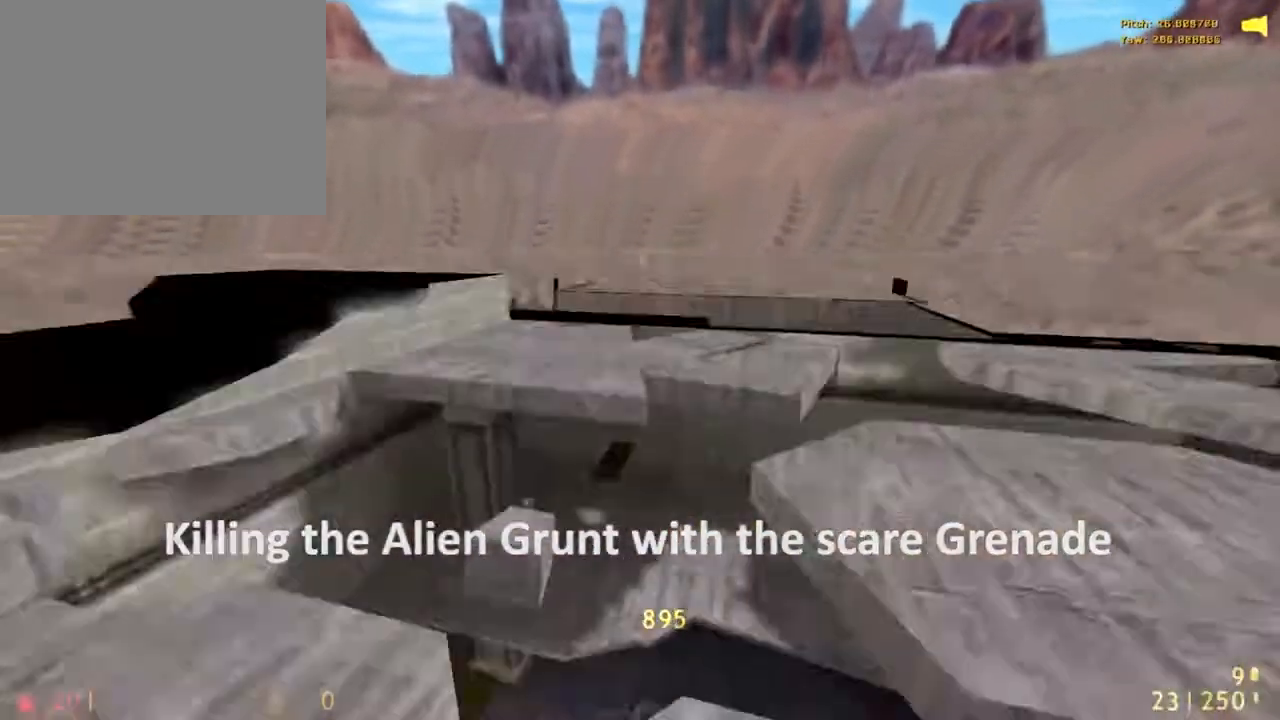
{"keys": ["alt", "w"], "mouse": [], "events": [[100, "v", "up"], [283, "w", "up"], [333, "r", "down"], [383, "w", "down"], [417, "r", "up"]]}
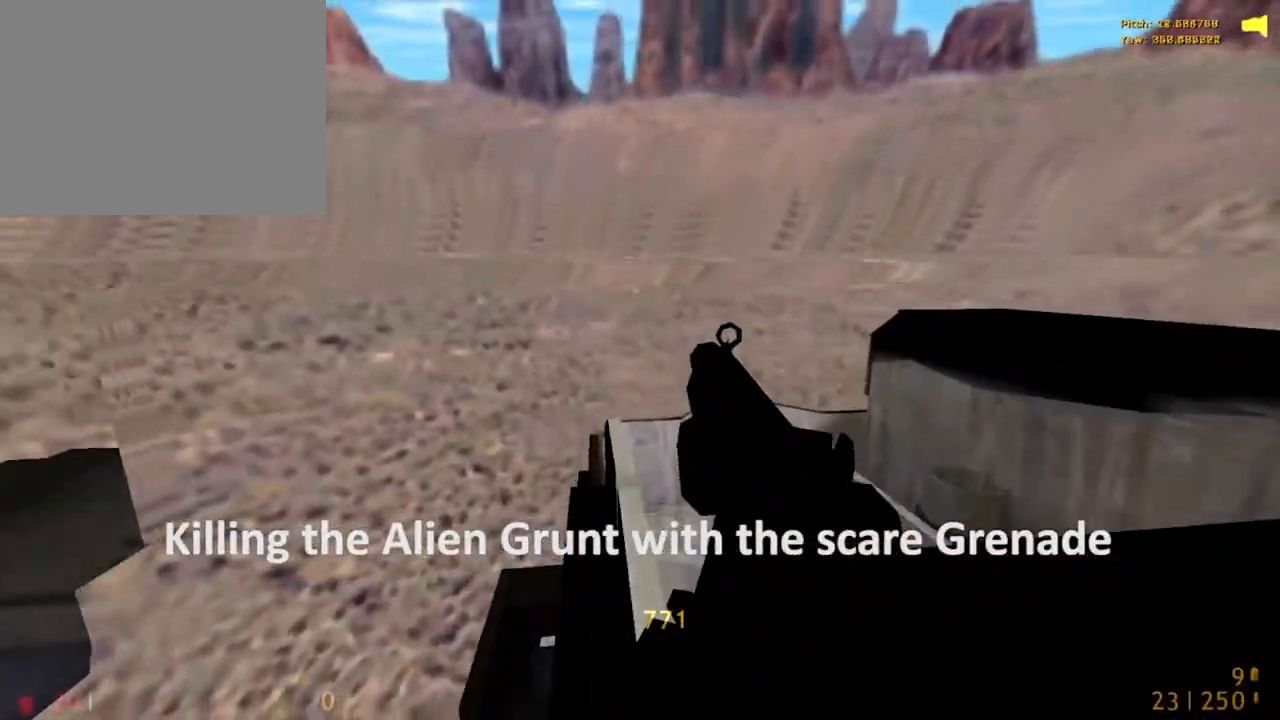
{"keys": ["alt", "w"], "mouse": [], "events": [[300, "r", "down"], [300, "w", "up"], [350, "w", "down"], [400, "r", "up"]]}
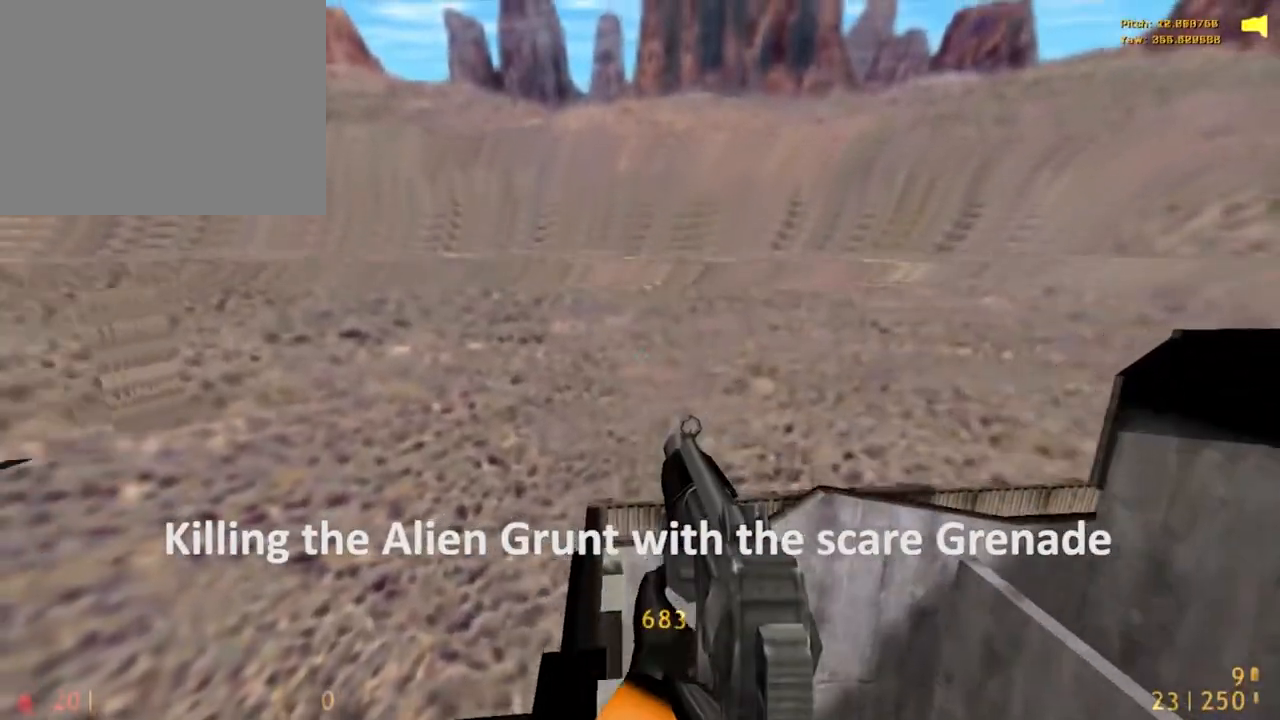
{"keys": ["alt", "r", "w"], "mouse": [], "events": [[83, "w", "up"], [133, "r", "down"], [450, "w", "down"]]}
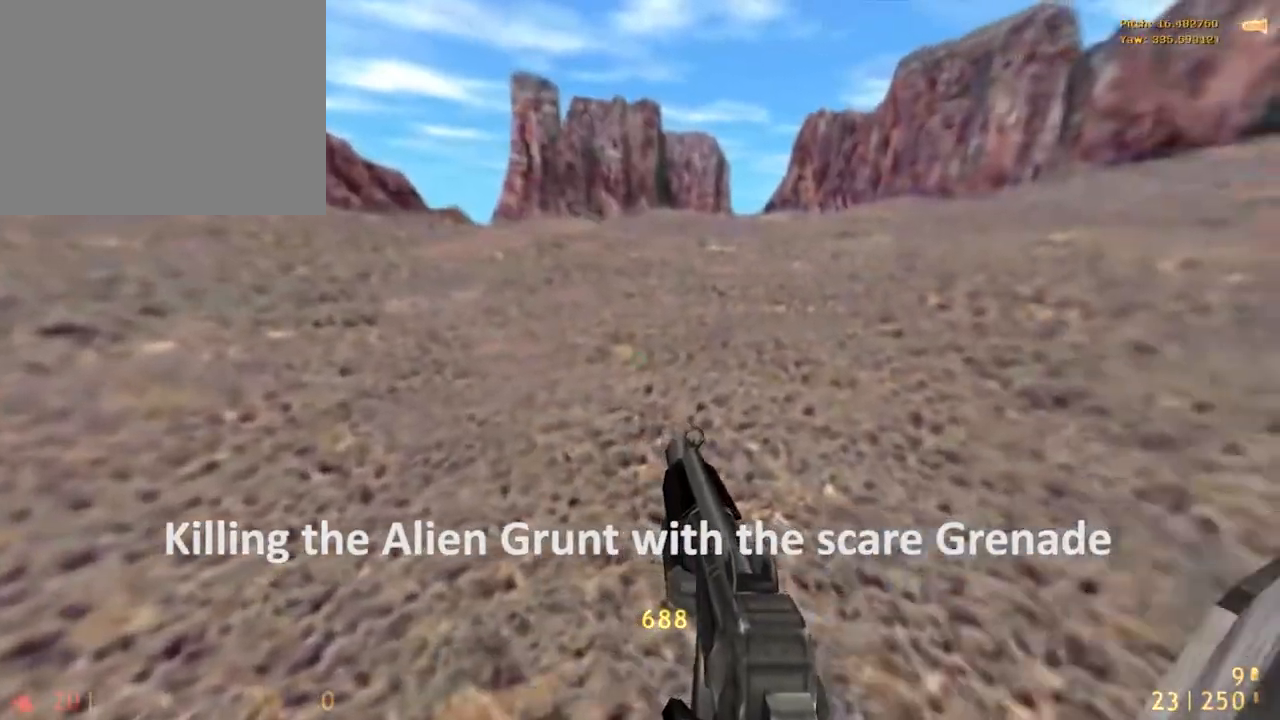
{"keys": ["r"], "mouse": [], "events": [[50, "w", "up"], [383, "alt", "up"]]}
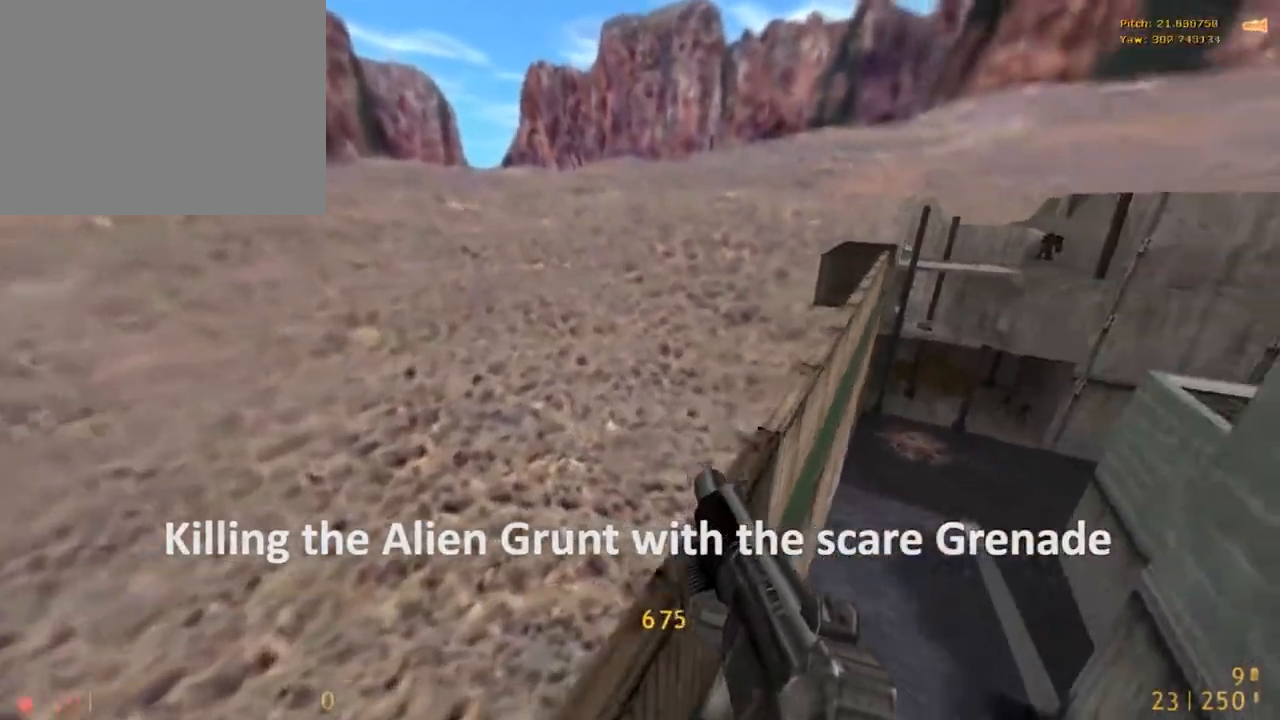
{"keys": ["w"], "mouse": ["wheel_down"], "events": [[200, "mouse_wheel_down", "down"], [433, "r", "up"], [433, "w", "down"]]}
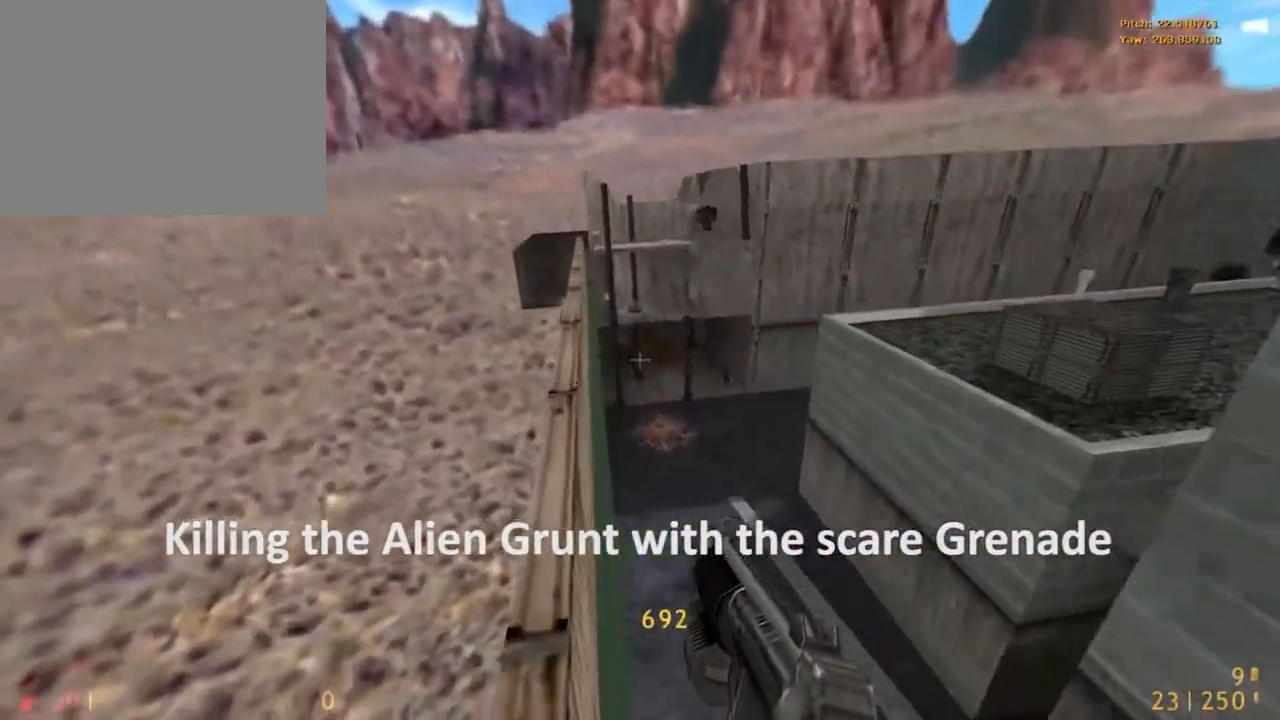
{"keys": ["r"], "mouse": ["wheel_down"], "events": [[167, "mouse_wheel_down", "up"], [367, "r", "down"], [367, "w", "up"], [417, "mouse_wheel_down", "down"]]}
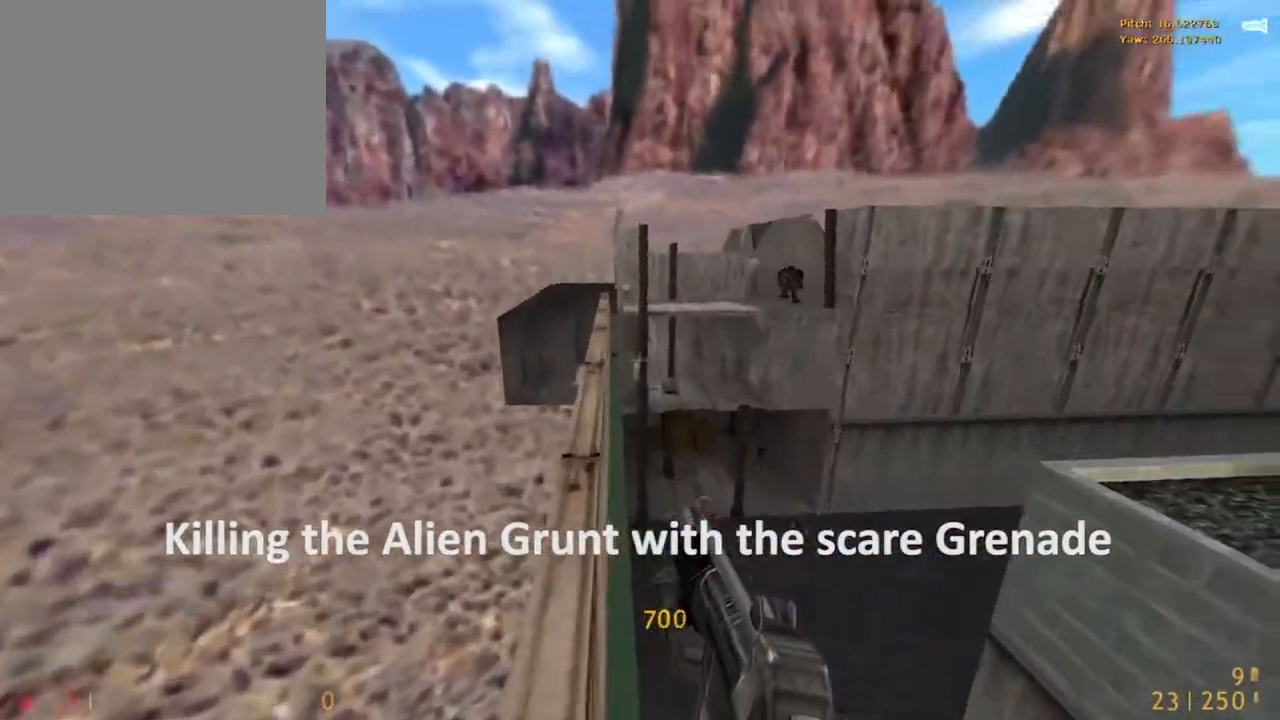
{"keys": ["r"], "mouse": [], "events": [[233, "mouse_right", "down"], [333, "mouse_right", "up"], [333, "mouse_wheel_down", "up"]]}
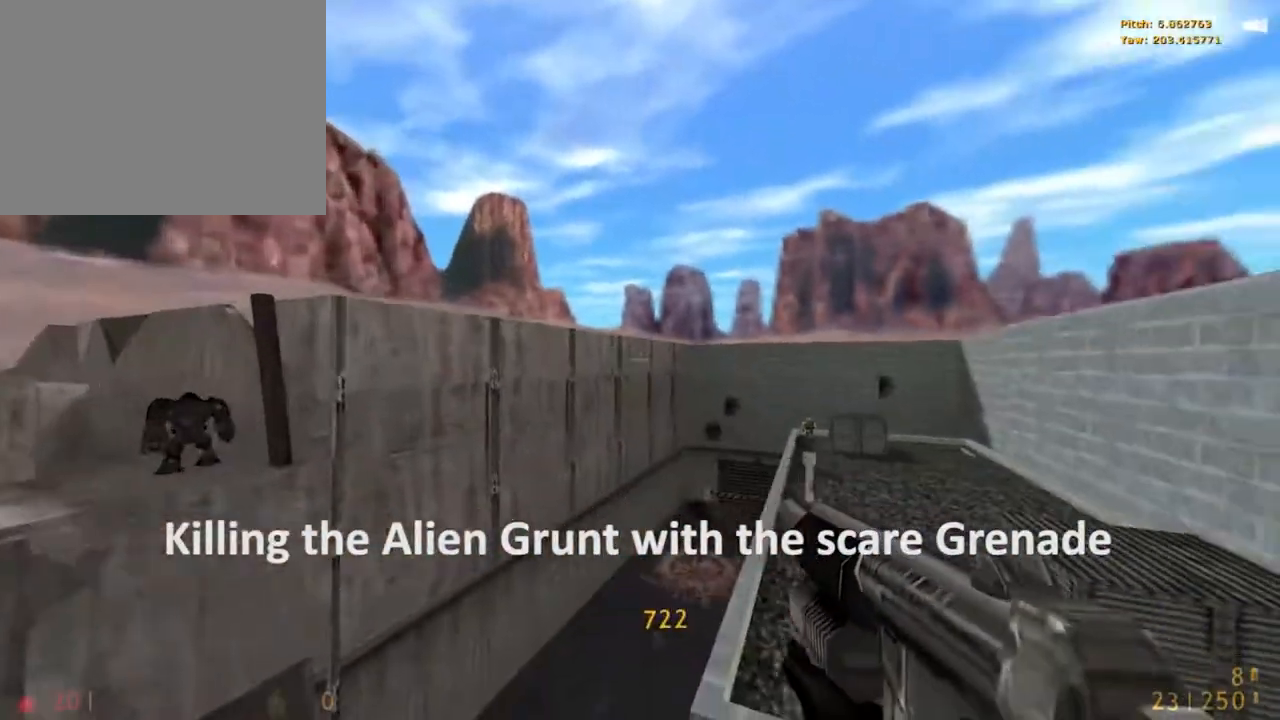
{"keys": ["w"], "mouse": ["wheel_down"], "events": [[300, "mouse_wheel_down", "down"], [433, "w", "down"], [483, "r", "up"]]}
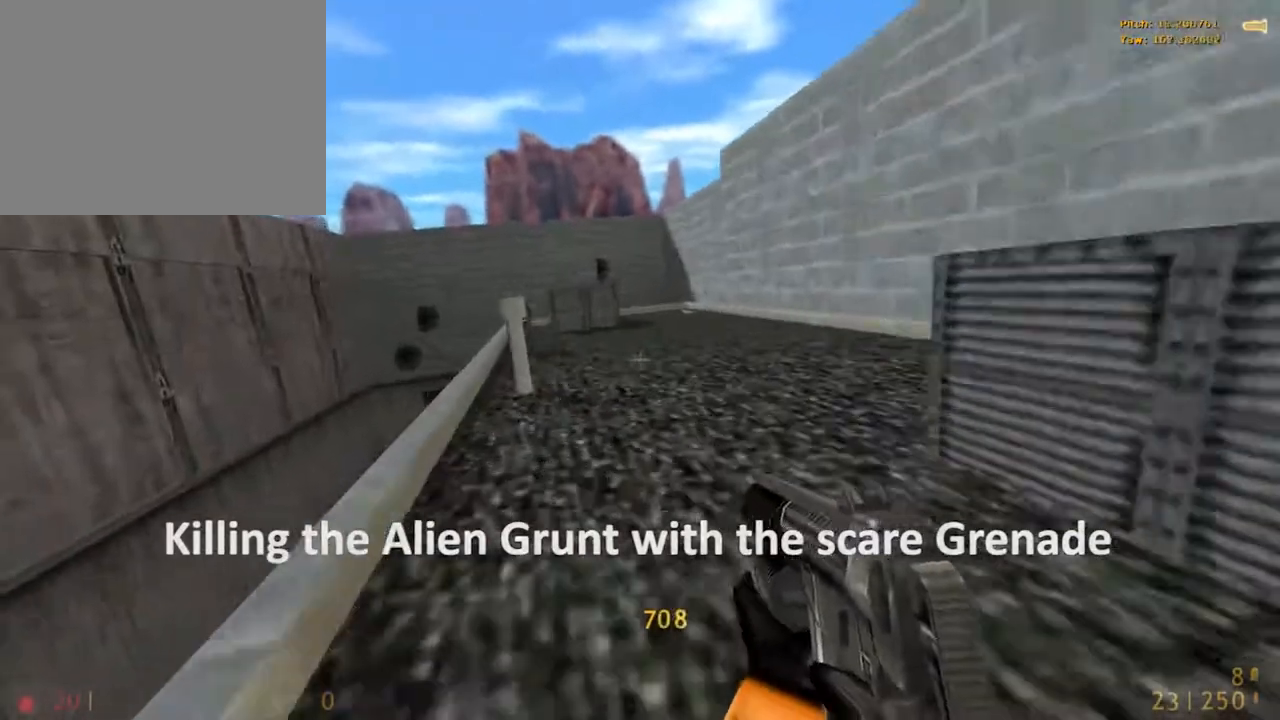
{"keys": ["w"], "mouse": ["wheel_up"], "events": [[267, "mouse_wheel_down", "up"], [500, "mouse_wheel_up", "down"]]}
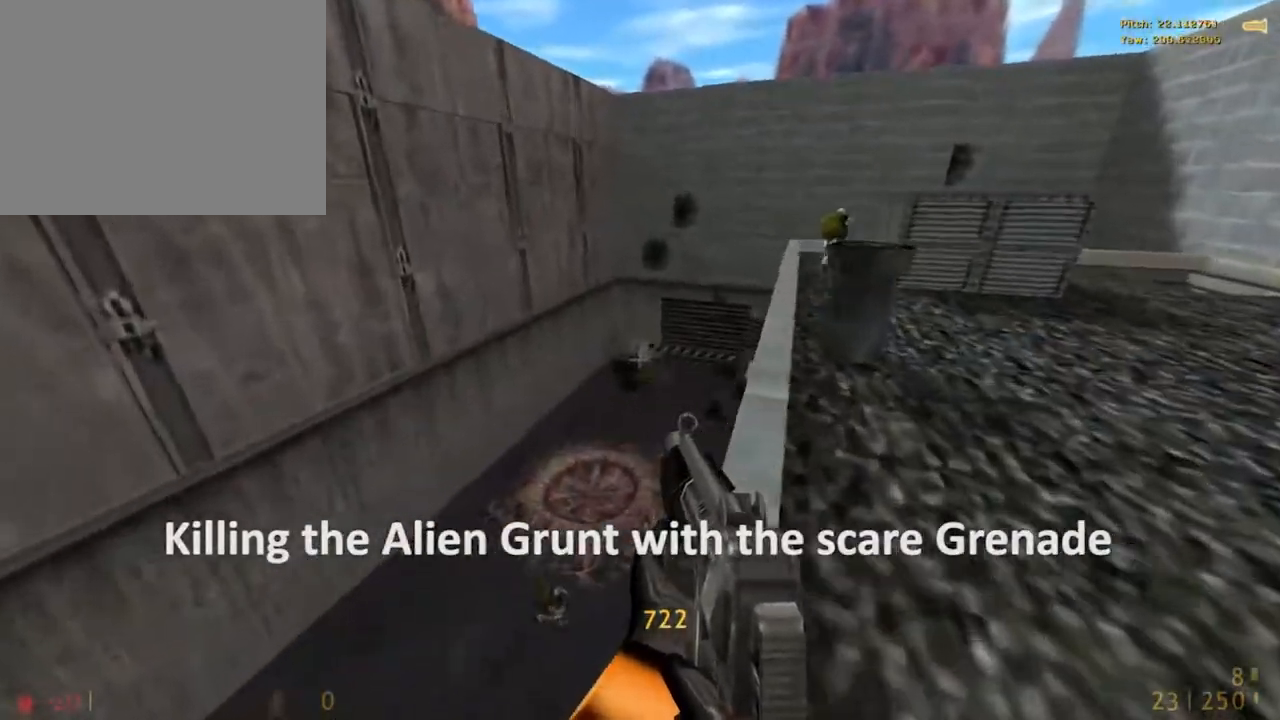
{"keys": [], "mouse": ["wheel_up"], "events": [[467, "w", "up"]]}
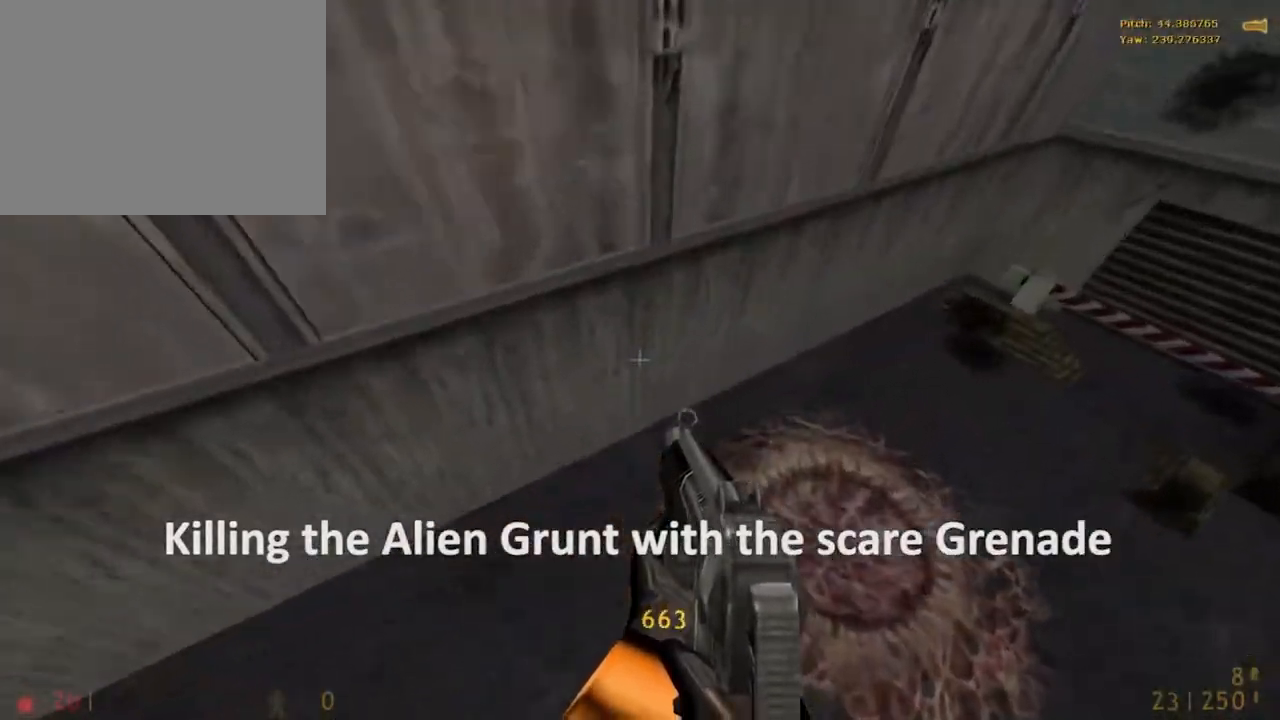
{"keys": ["r"], "mouse": [], "events": [[17, "r", "down"], [117, "mouse_wheel_up", "up"]]}
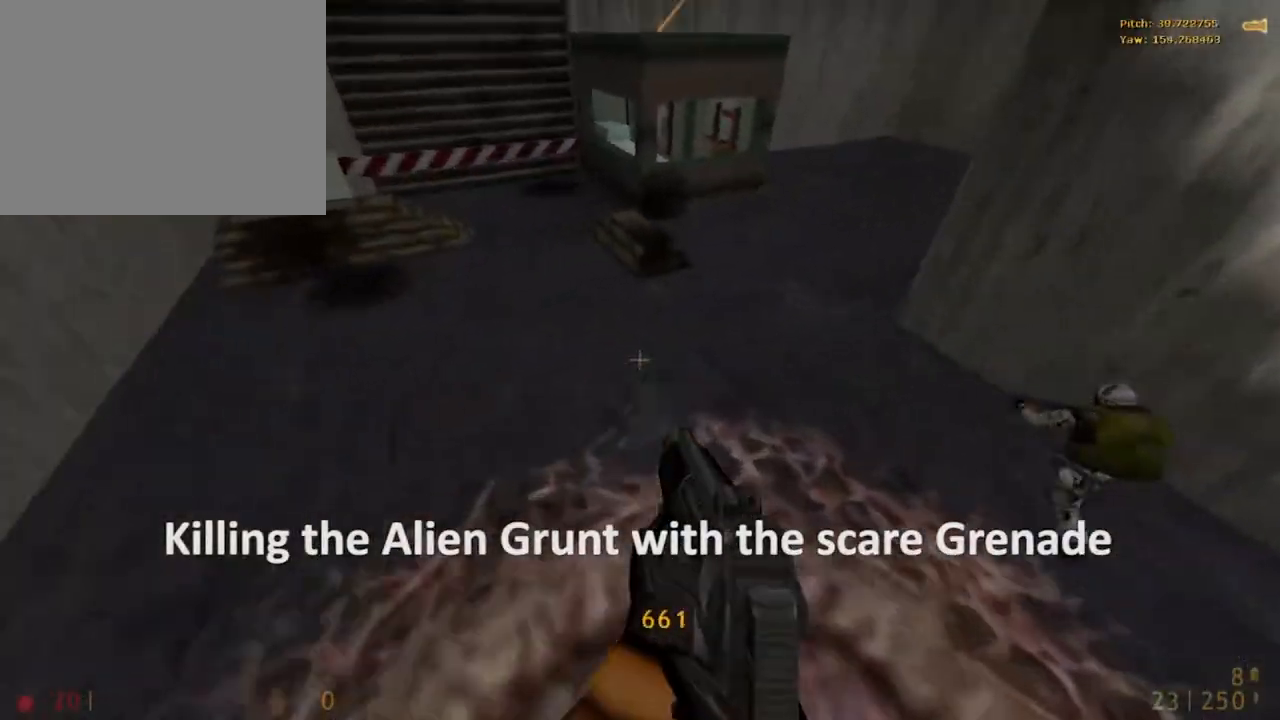
{"keys": ["w"], "mouse": ["mb4"], "events": [[33, "f", "down"], [217, "f", "up"], [367, "r", "up"], [367, "w", "down"], [450, "mouse_mb4", "down"]]}
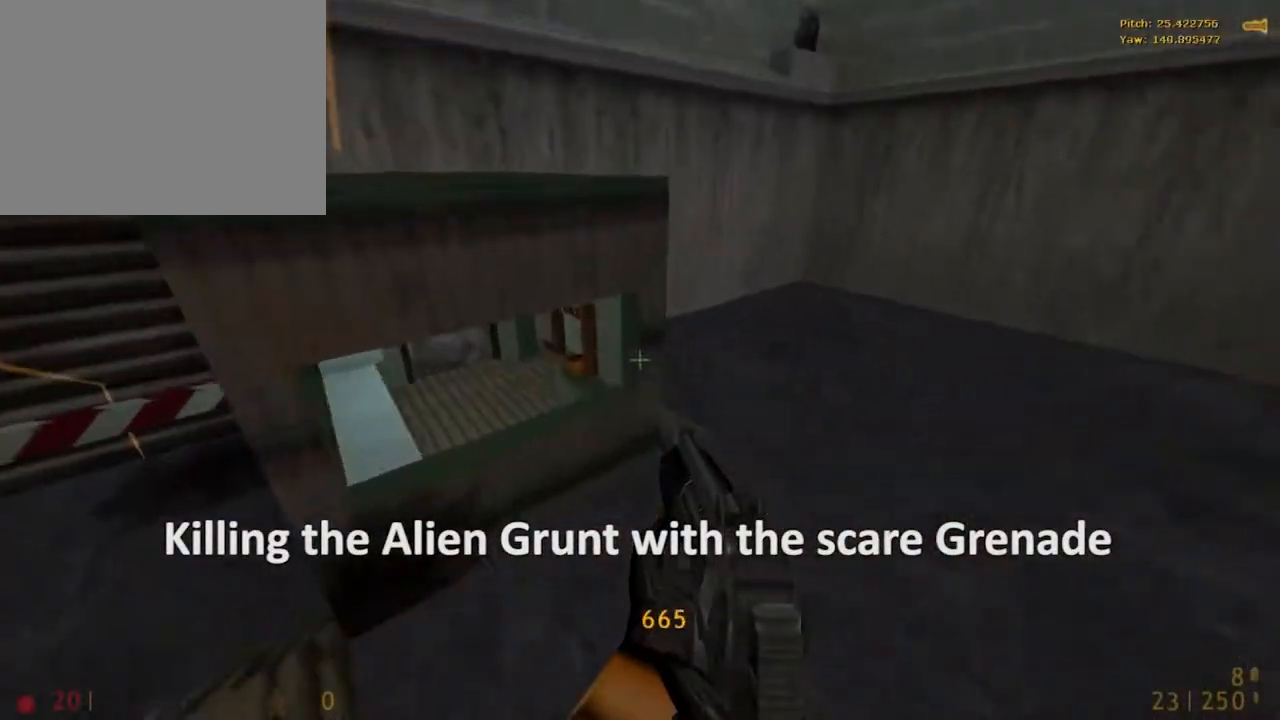
{"keys": ["space", "w"], "mouse": [], "events": [[100, "mouse_mb4", "up"], [150, "space", "down"]]}